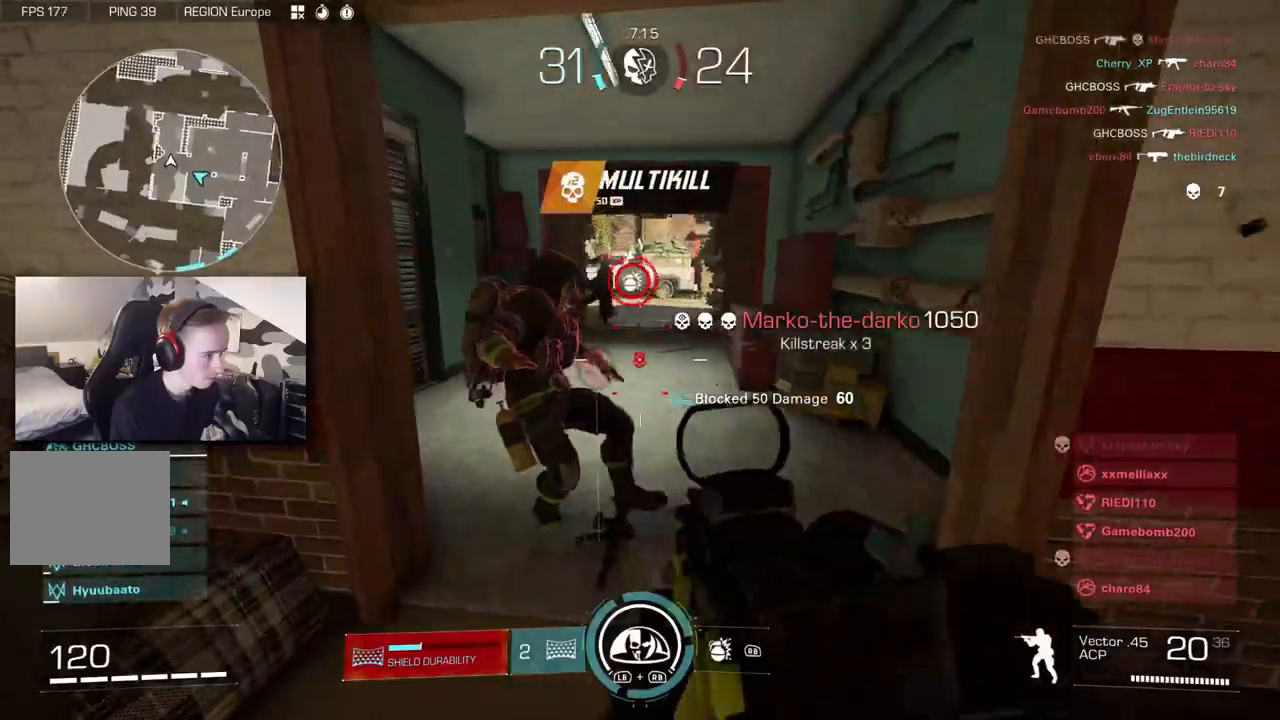
Gameplay with a controller (Xbox layout); each line is a JSON object with the inputs held at the frame after it. "button_events" lists button changes between this image and that frame as [ms after this image, input, new state], when the widget could be followed in between (sticks are given only as held states). This document gives stick clicks only as held states, not as events. Not read: R1.
{"buttons": [], "left_stick": "down", "right_stick": "right", "button_events": [[133, "X", "down"], [200, "X", "up"]]}
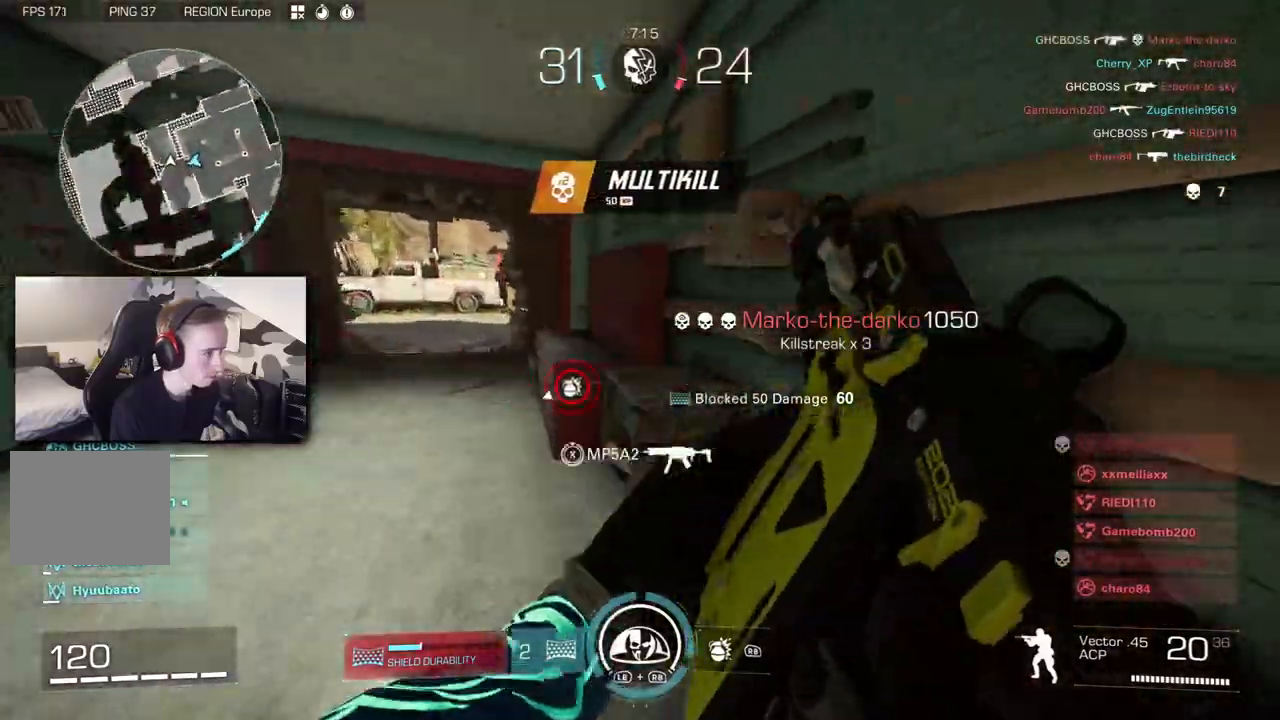
{"buttons": [], "left_stick": "right", "right_stick": "right", "button_events": []}
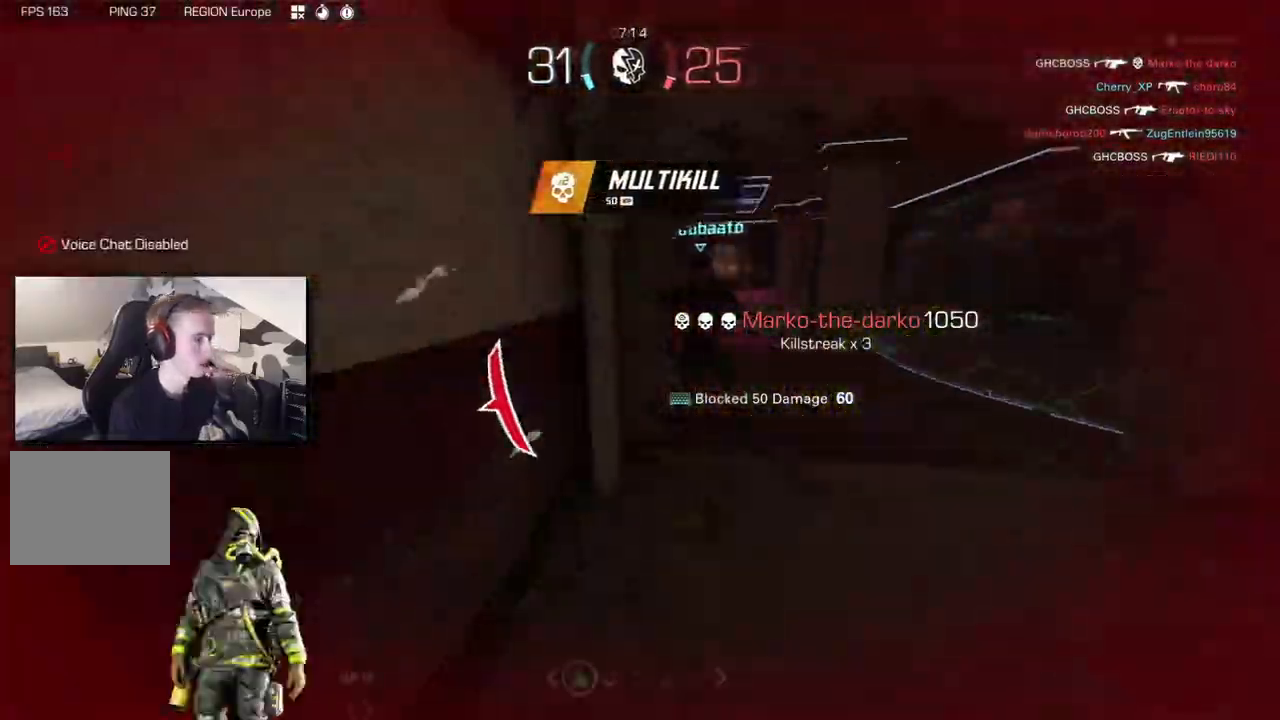
{"buttons": ["SELECT"], "left_stick": "down-left", "right_stick": "right", "button_events": [[417, "SELECT", "down"]]}
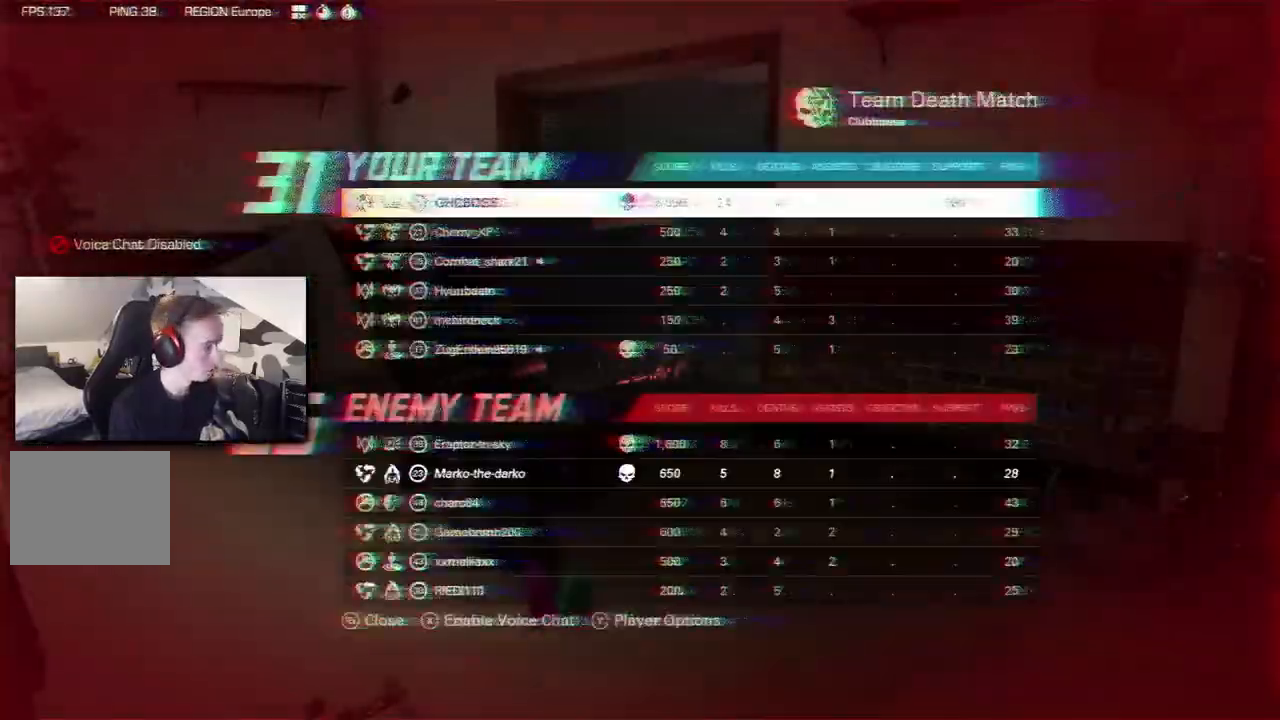
{"buttons": [], "left_stick": "down-left", "right_stick": "right", "button_events": [[17, "SELECT", "up"], [150, "SELECT", "down"], [200, "SELECT", "up"]]}
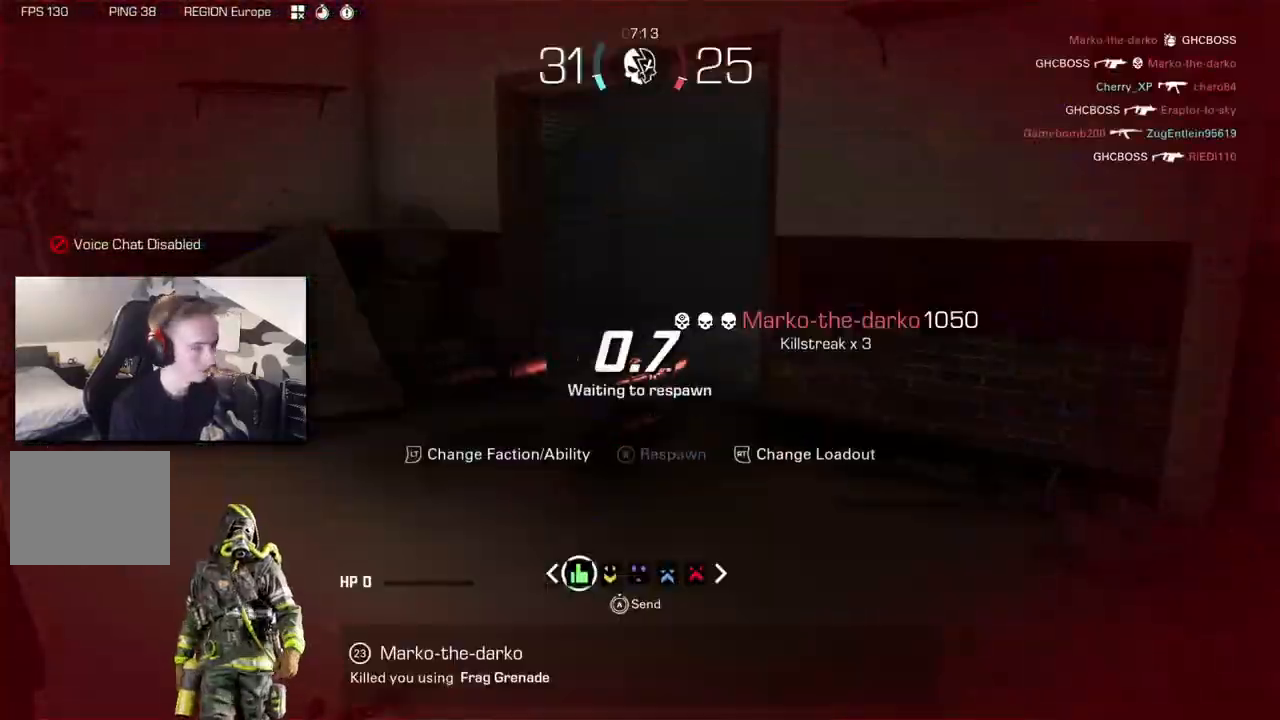
{"buttons": [], "left_stick": "up-left", "right_stick": "right", "button_events": [[167, "X", "down"], [217, "X", "up"], [417, "X", "down"], [467, "X", "up"]]}
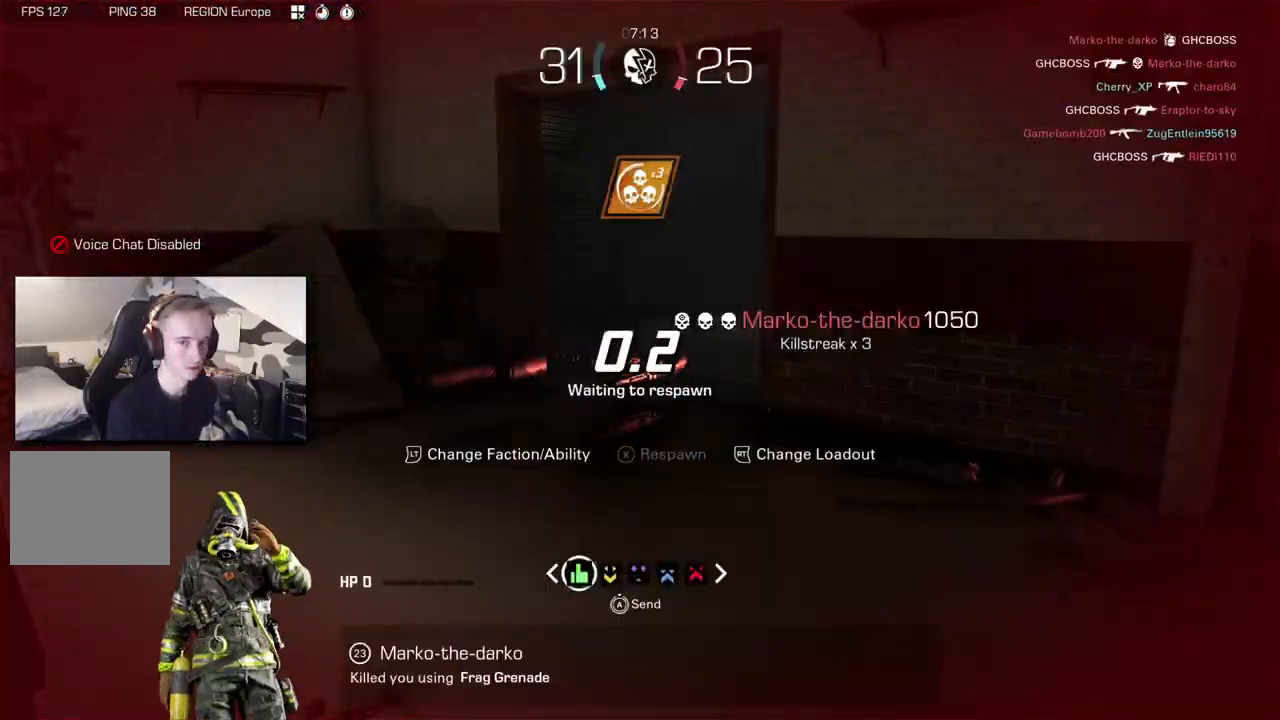
{"buttons": ["L3"], "left_stick": "left", "right_stick": "right", "button_events": []}